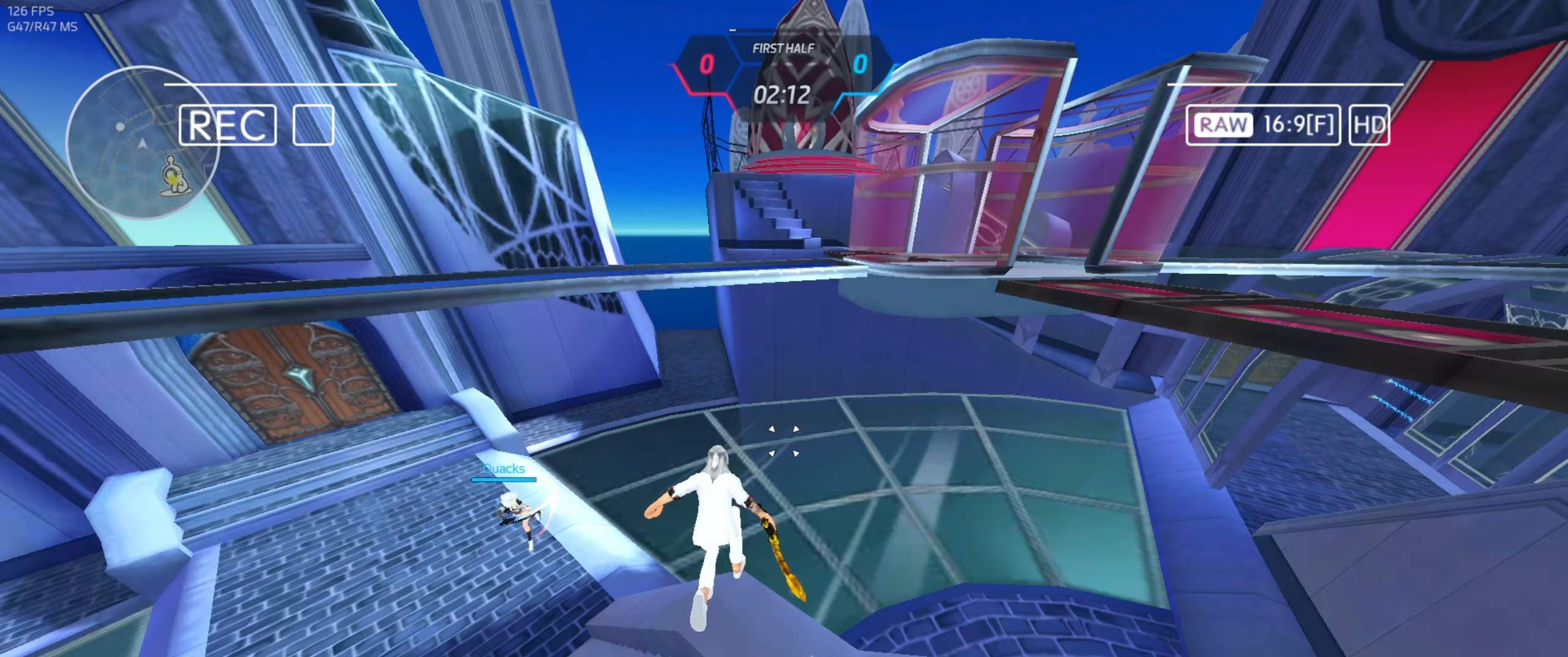
Gameplay with keyboard and mouse; each line is a JSON object with the keys and mouse buttons held at the frame after it. "events" lists presses ("down") and releases ("up") of "a", "ctrl", "d", "e", "f", "q", "r", "s", "shift", "space", "tab", "w", "mouse_left", "mouse_wheel", "mouse_right", "mouse_mb4" and "mouse_mb5" between this image and that frame as [ms after this image, input, new state], when the widget could be followed in between. "mouse_left", "mouse_wheel", "mouse_right", "mouse_mb4", "mouse_mb5" = the "left", "wheel", "right", "mb4", "mb5" buttons of the "mouse" list. No other keys are recorded. "wheel" means that the mouse wheel is clicked or scrolled. Mouse movement is not recorded.
{"keys": ["a"], "mouse": [], "events": [[33, "w", "up"], [67, "a", "down"], [67, "space", "up"], [200, "space", "down"], [333, "space", "up"]]}
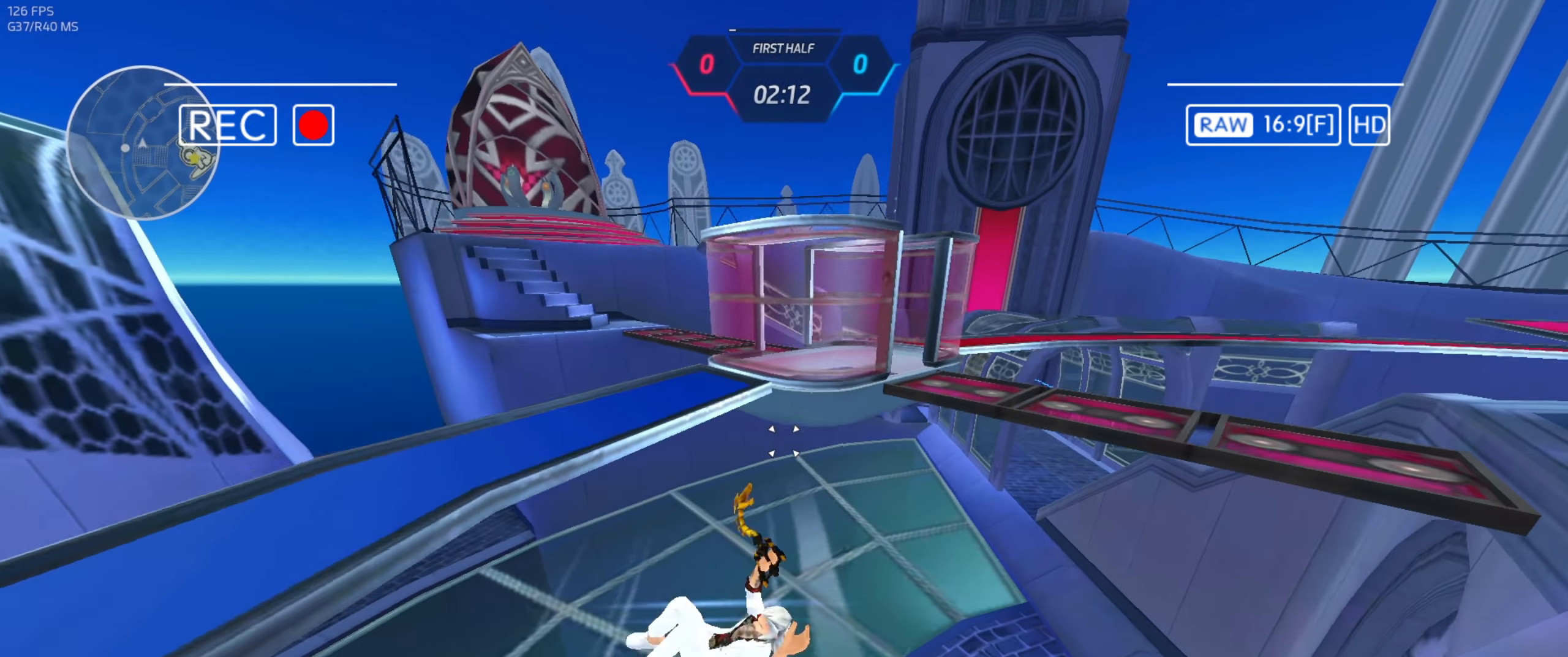
{"keys": ["a", "w"], "mouse": [], "events": [[467, "w", "down"]]}
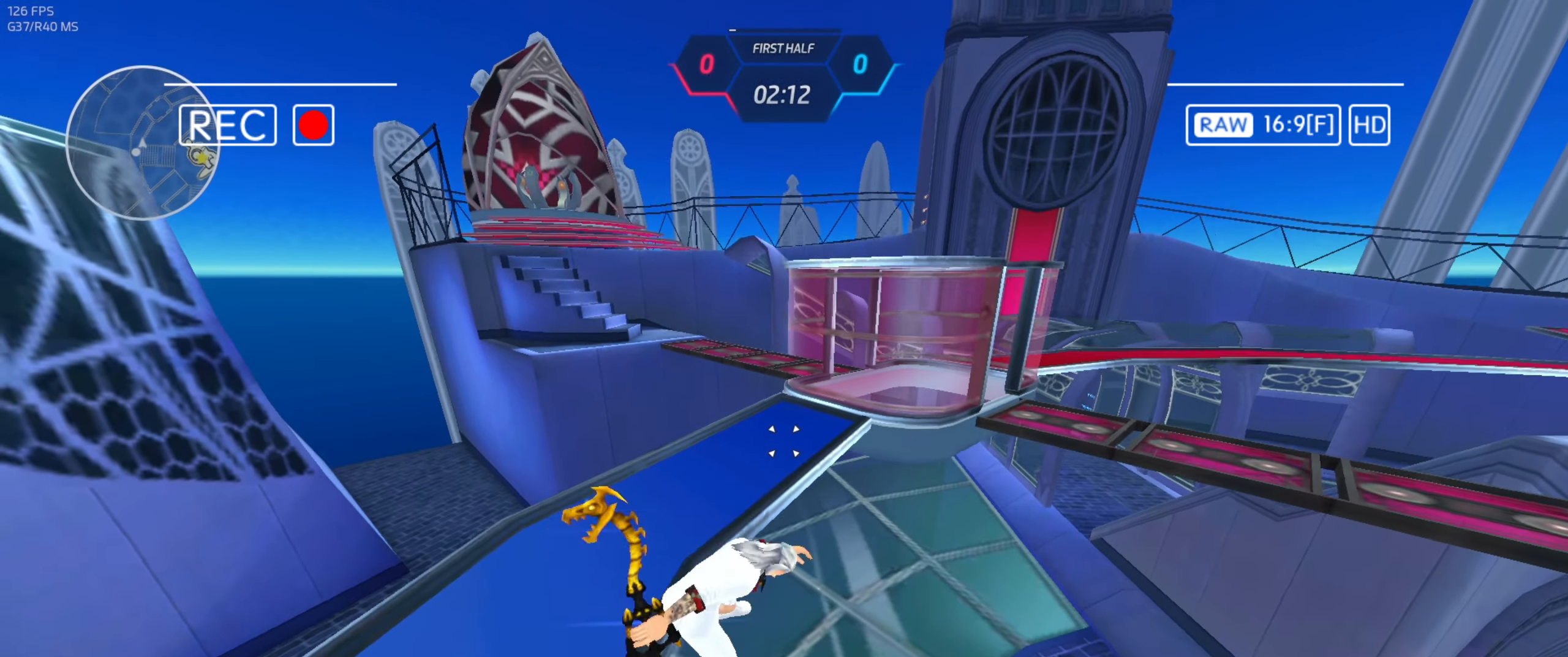
{"keys": ["a", "w"], "mouse": [], "events": [[100, "space", "down"], [233, "w", "up"], [333, "space", "up"], [500, "w", "down"]]}
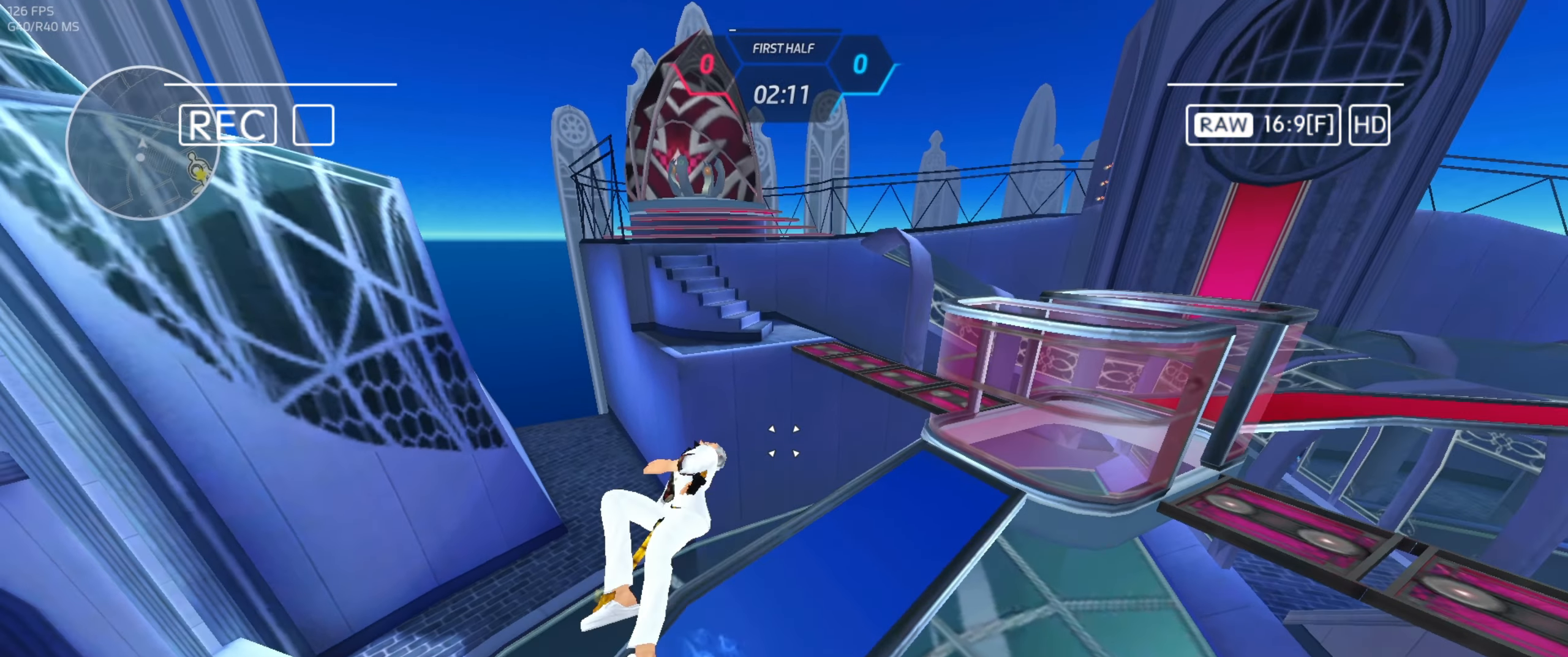
{"keys": ["w"], "mouse": [], "events": [[267, "a", "up"]]}
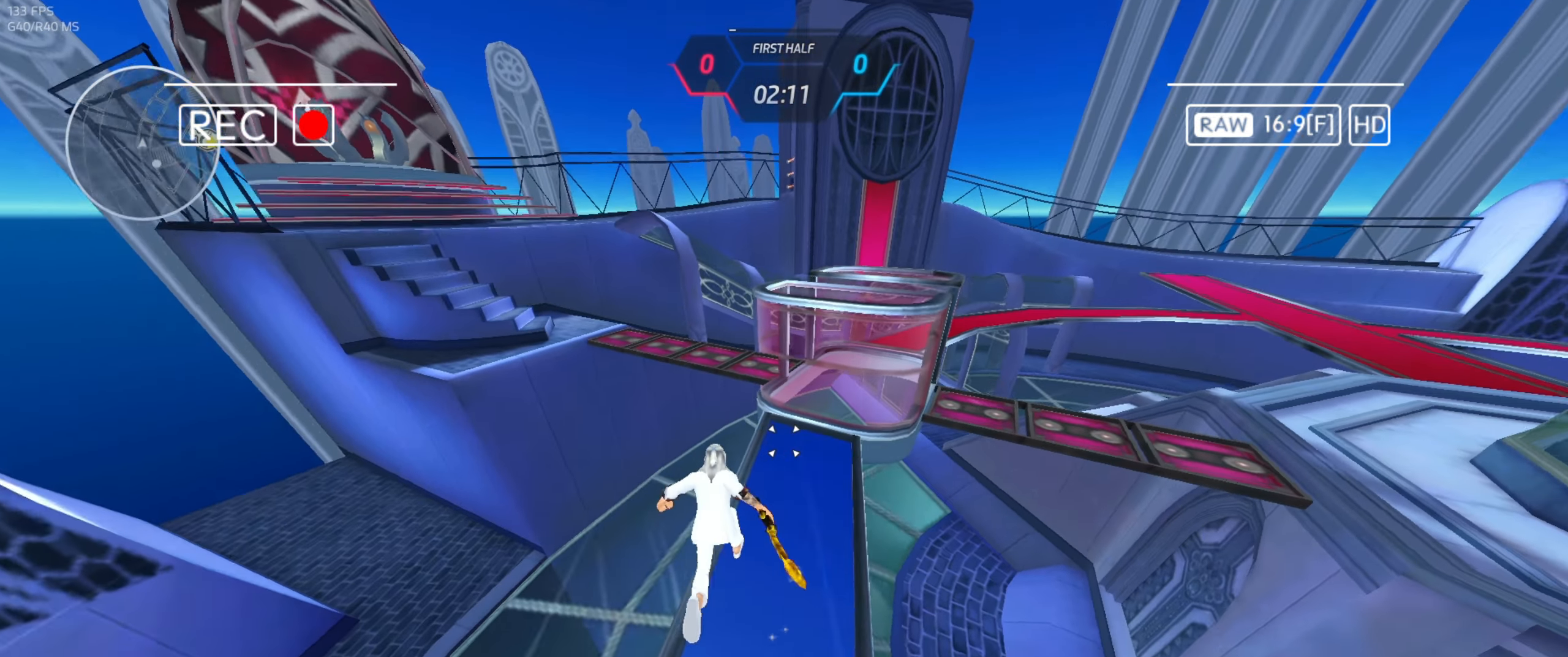
{"keys": [], "mouse": []}
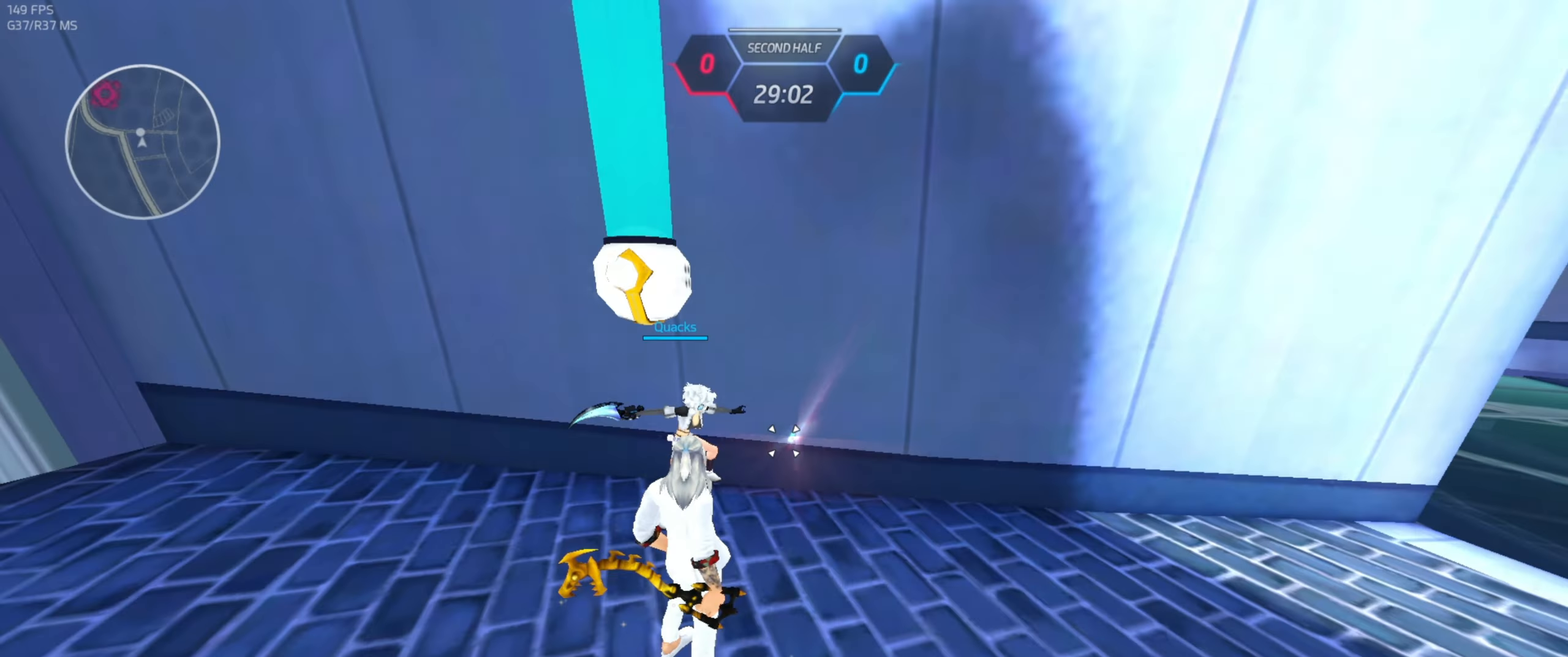
{"keys": [], "mouse": [], "events": [[333, "w", "down"], [350, "space", "down"], [417, "w", "up"], [467, "space", "up"]]}
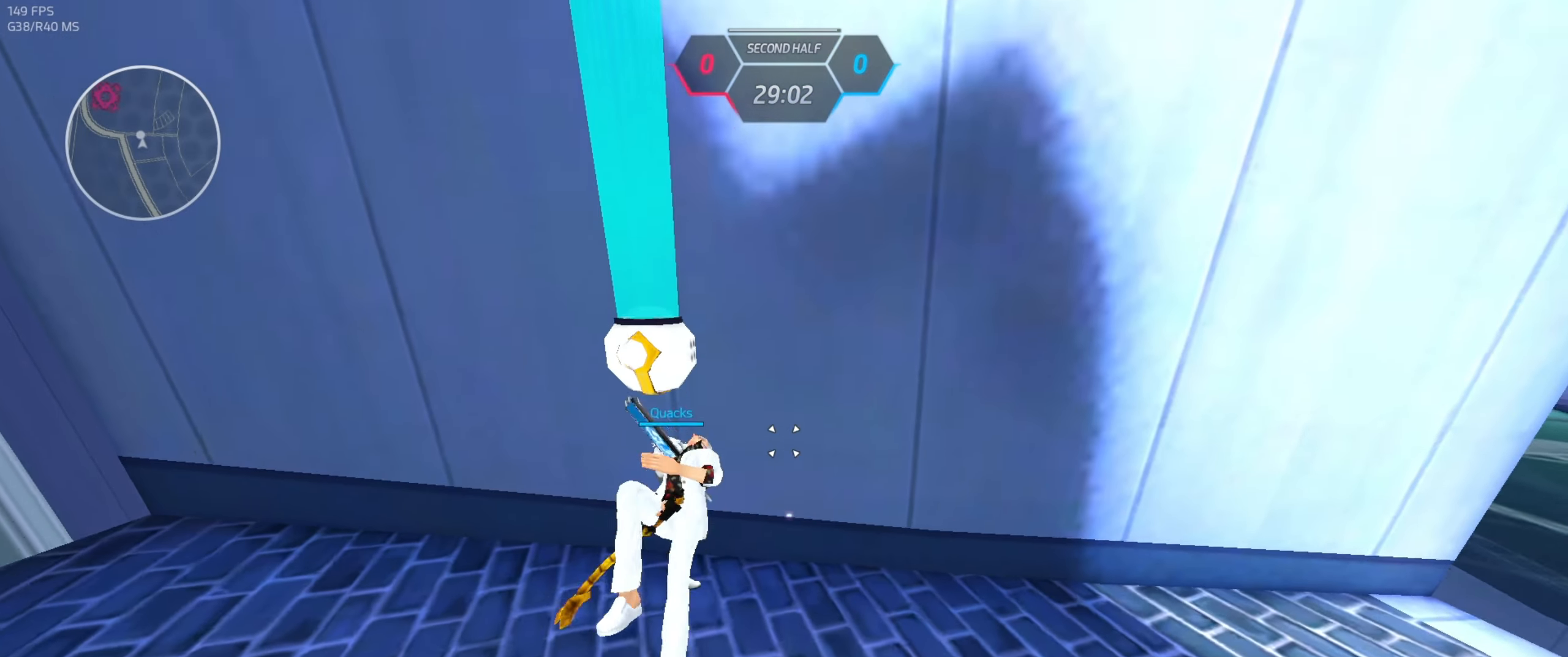
{"keys": ["space", "w"], "mouse": []}